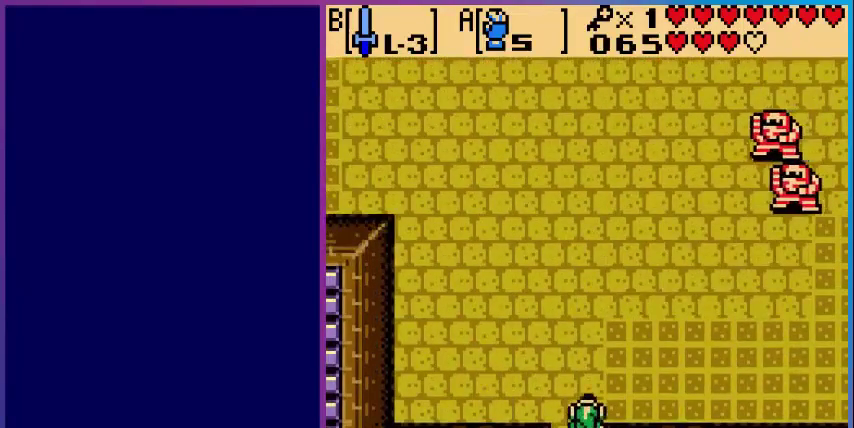
Gameplay with a controller (Nintendo layout); each line is a JSON object with the inputs held at the frame after it. "events" lists button and stick changes between this image and that frame as [ms after this image, input, new state], when the widget could be followed in between. Not read: L3 R3.
{"buttons": ["DPAD_RIGHT"], "events": [[120, "DPAD_RIGHT", "down"], [160, "DPAD_UP", "up"]]}
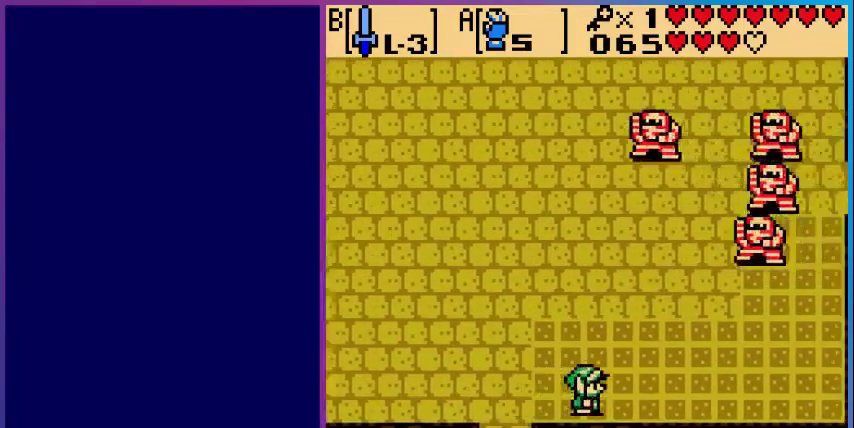
{"buttons": ["DPAD_UP", "DPAD_RIGHT"], "events": [[200, "DPAD_UP", "down"]]}
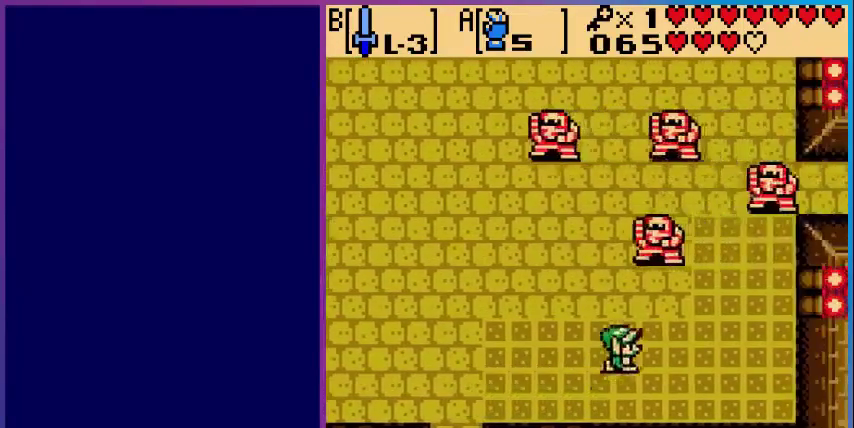
{"buttons": ["DPAD_UP", "DPAD_RIGHT"], "events": [[80, "DPAD_RIGHT", "up"], [160, "B", "down"], [280, "DPAD_UP", "up"], [400, "B", "up"], [480, "DPAD_RIGHT", "down"], [480, "DPAD_UP", "down"]]}
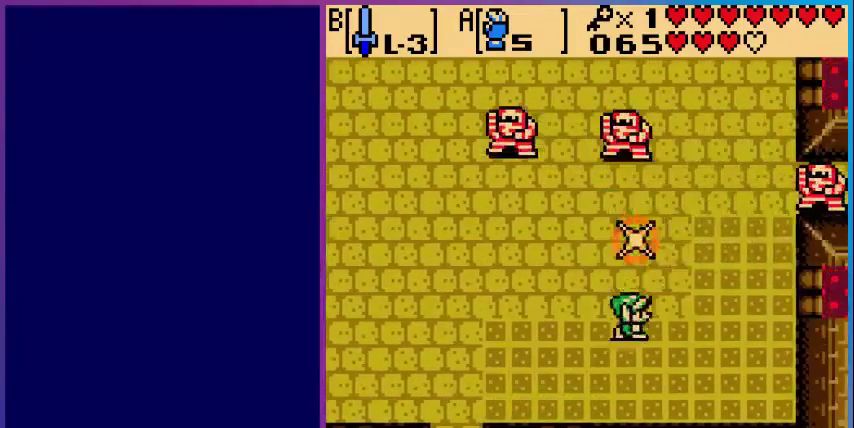
{"buttons": ["DPAD_UP", "DPAD_RIGHT"], "events": []}
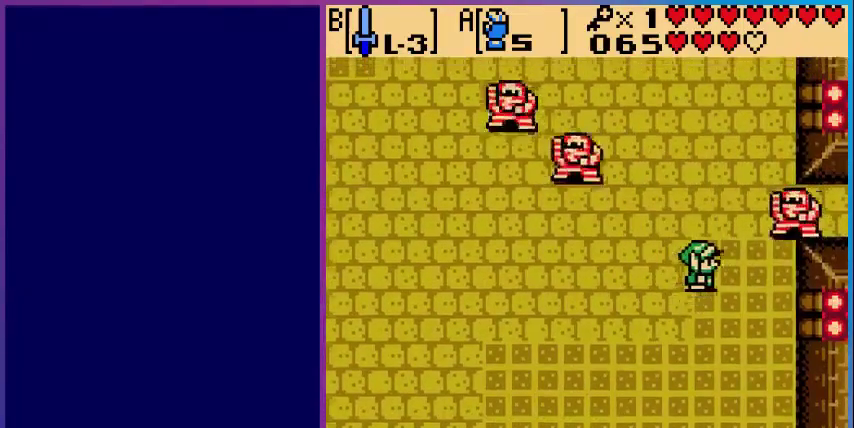
{"buttons": [], "events": [[160, "DPAD_UP", "up"], [200, "B", "down"], [280, "DPAD_RIGHT", "up"], [320, "B", "up"]]}
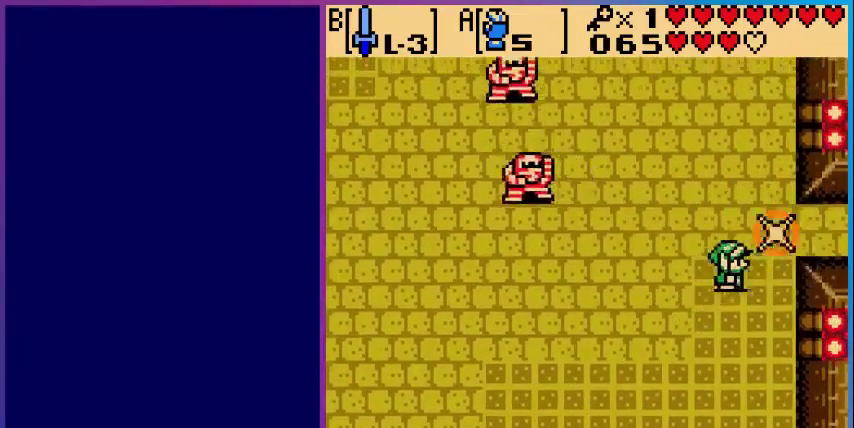
{"buttons": ["DPAD_UP", "DPAD_RIGHT"], "events": [[200, "DPAD_UP", "down"], [240, "DPAD_RIGHT", "down"], [320, "DPAD_RIGHT", "up"], [400, "DPAD_RIGHT", "down"]]}
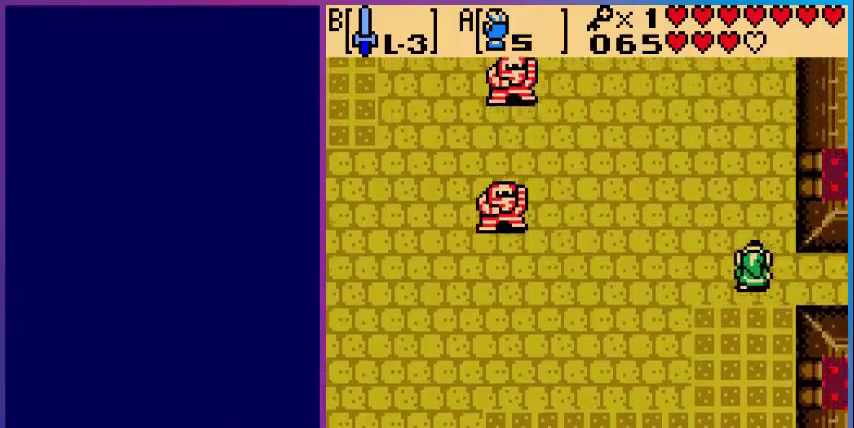
{"buttons": ["DPAD_RIGHT"], "events": [[40, "DPAD_UP", "up"]]}
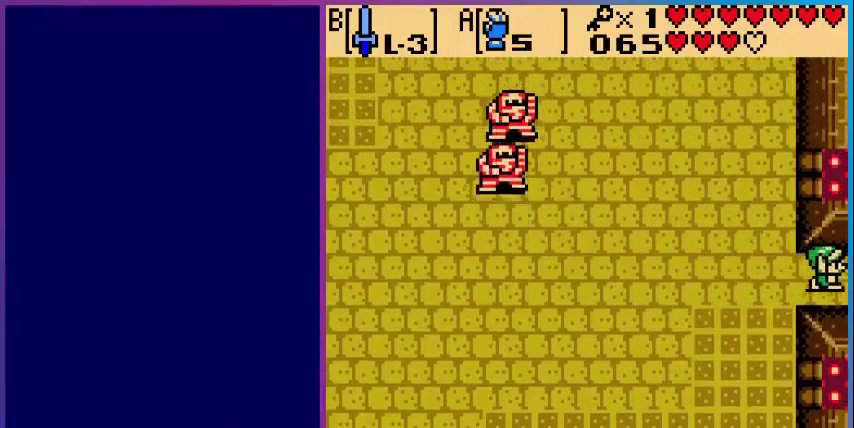
{"buttons": [], "events": [[160, "DPAD_RIGHT", "up"]]}
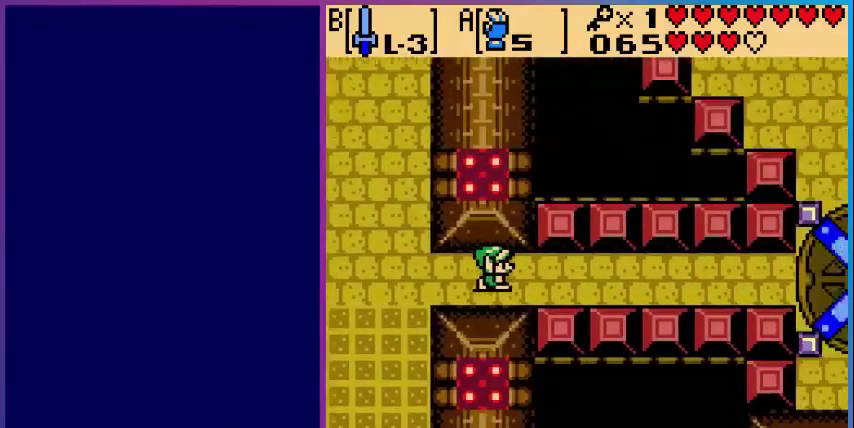
{"buttons": ["DPAD_RIGHT"], "events": [[160, "DPAD_RIGHT", "down"]]}
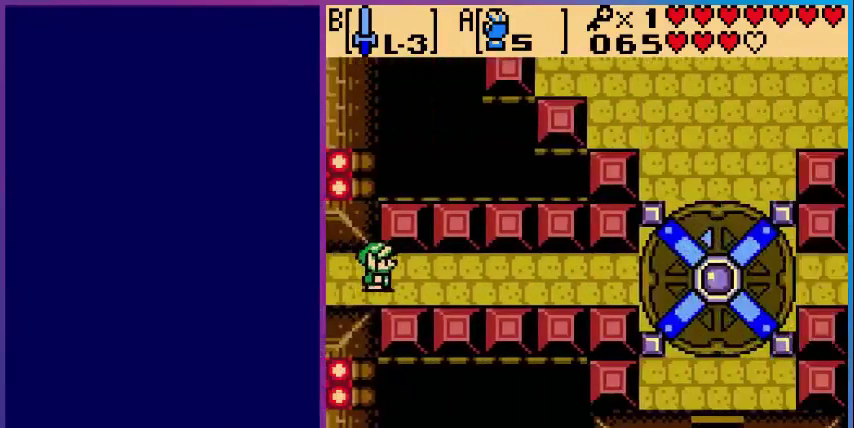
{"buttons": ["DPAD_DOWN", "DPAD_RIGHT"], "events": [[520, "DPAD_DOWN", "down"]]}
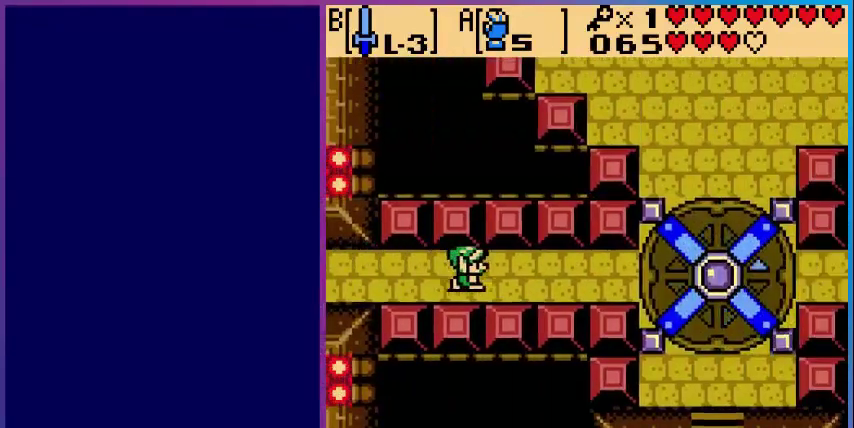
{"buttons": ["DPAD_RIGHT"], "events": [[120, "DPAD_DOWN", "up"]]}
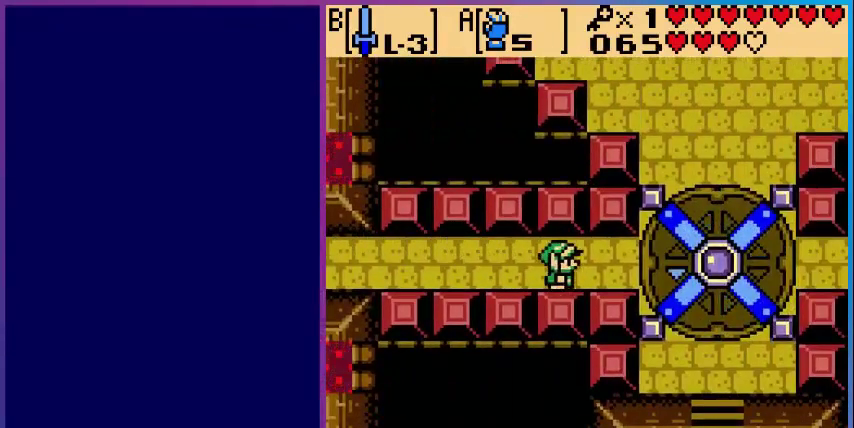
{"buttons": ["DPAD_RIGHT"], "events": []}
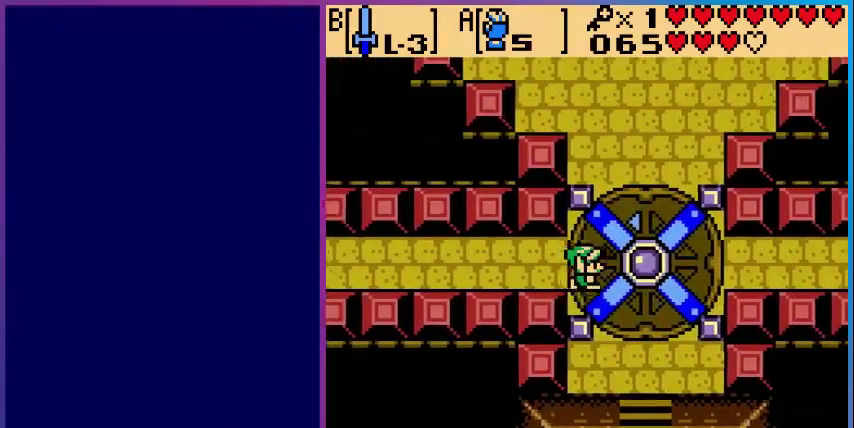
{"buttons": [], "events": [[280, "DPAD_RIGHT", "up"]]}
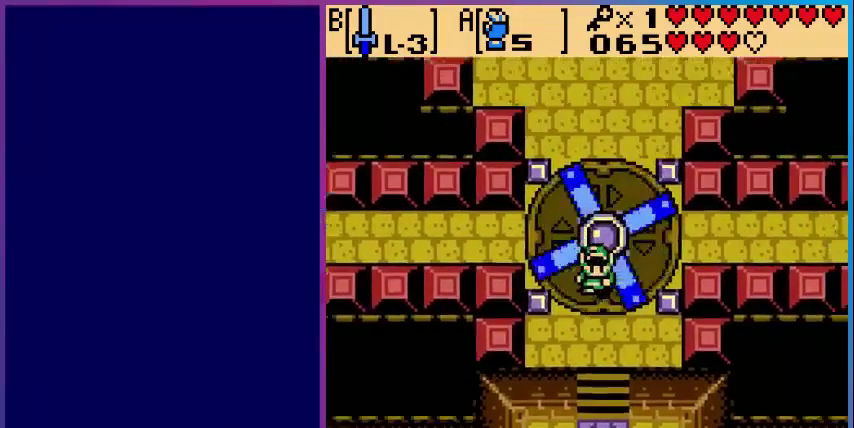
{"buttons": ["DPAD_DOWN"], "events": [[200, "DPAD_DOWN", "down"]]}
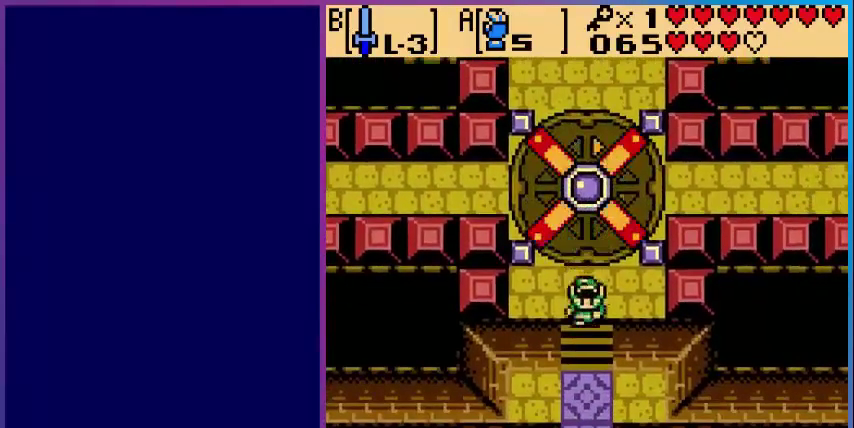
{"buttons": ["DPAD_DOWN"], "events": []}
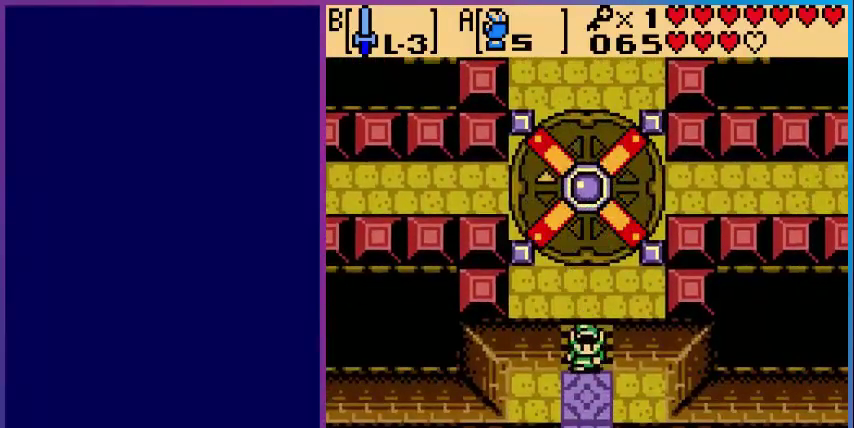
{"buttons": ["DPAD_DOWN"], "events": []}
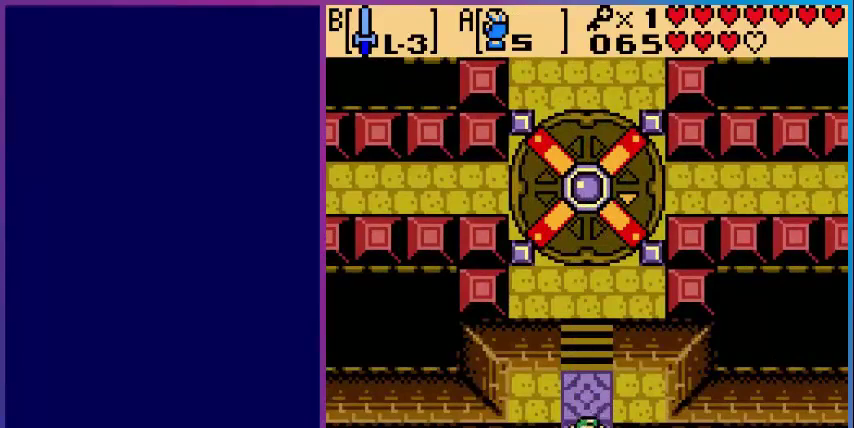
{"buttons": [], "events": [[280, "DPAD_DOWN", "up"]]}
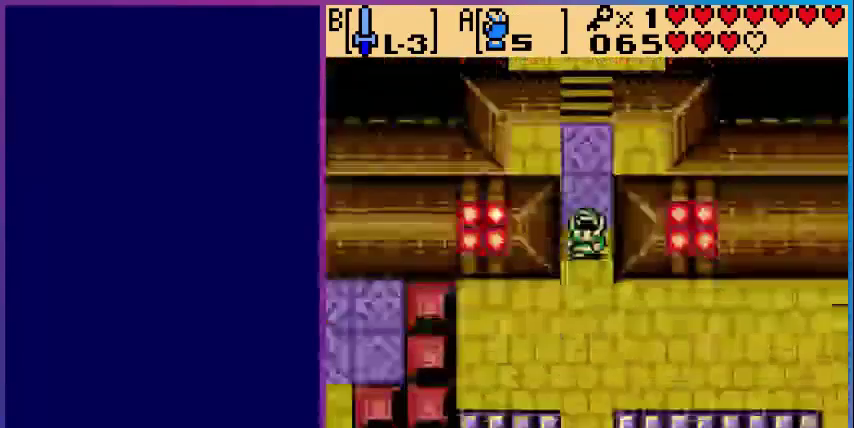
{"buttons": ["DPAD_DOWN"], "events": [[120, "DPAD_DOWN", "down"]]}
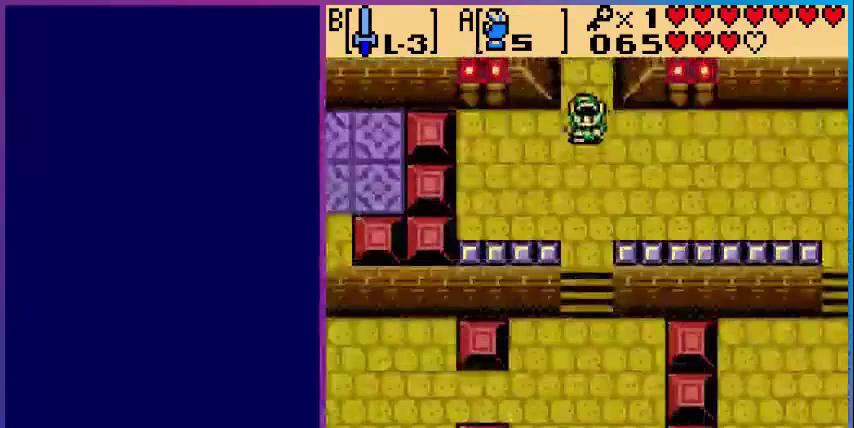
{"buttons": ["DPAD_DOWN"], "events": []}
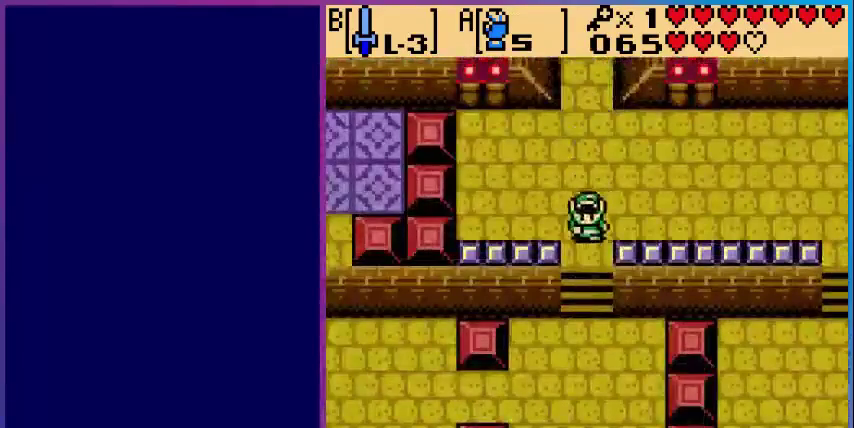
{"buttons": ["DPAD_DOWN", "DPAD_LEFT"], "events": [[480, "DPAD_LEFT", "down"]]}
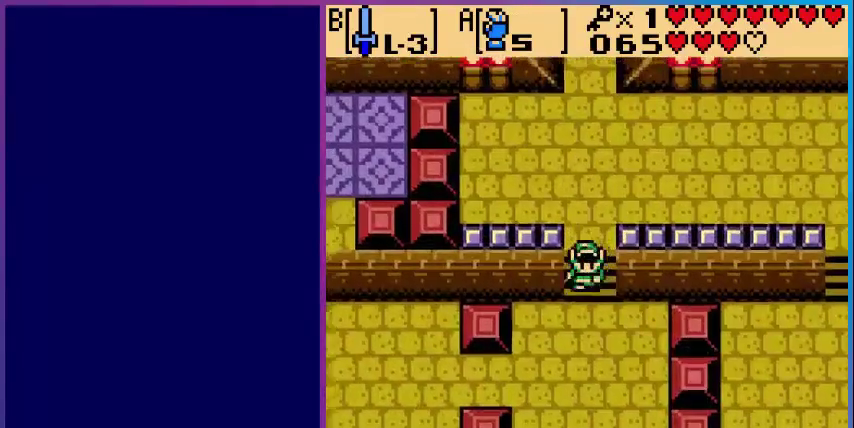
{"buttons": ["DPAD_DOWN", "DPAD_LEFT"], "events": []}
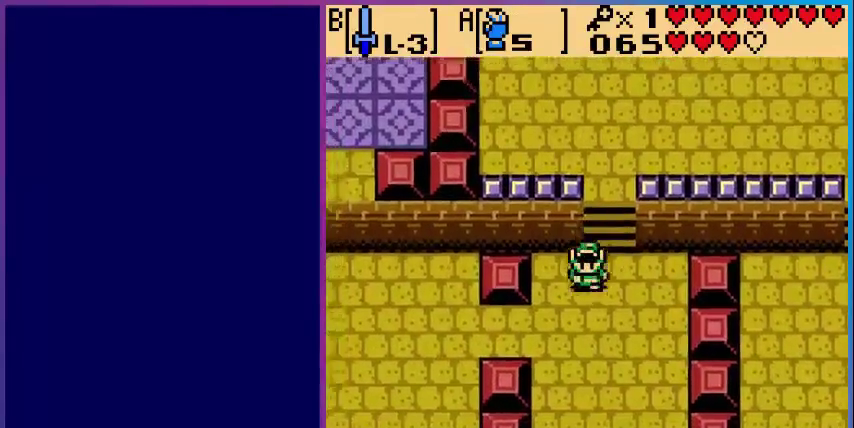
{"buttons": ["DPAD_LEFT"], "events": [[480, "DPAD_DOWN", "up"]]}
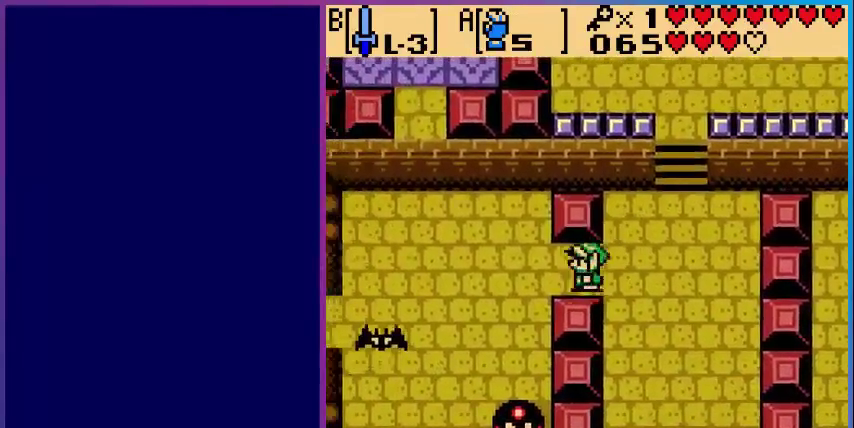
{"buttons": ["DPAD_LEFT"], "events": []}
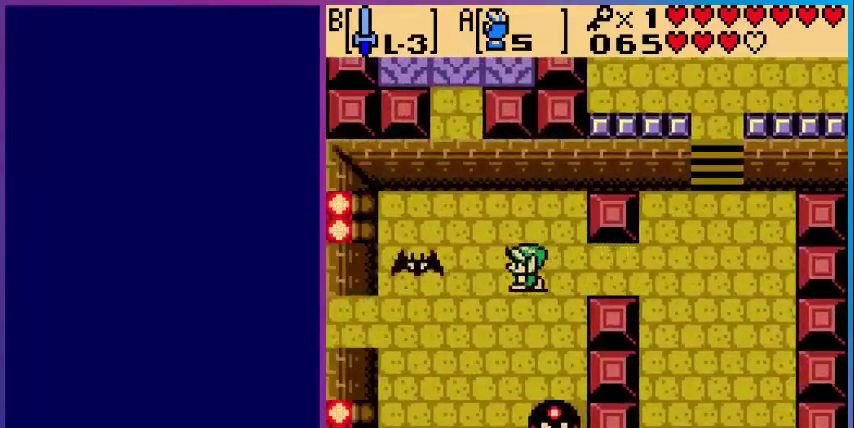
{"buttons": ["DPAD_LEFT"], "events": [[40, "B", "down"], [240, "B", "up"]]}
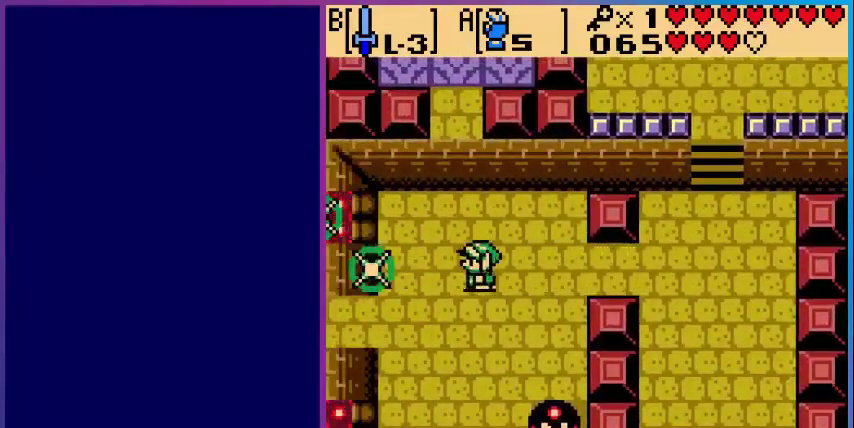
{"buttons": ["DPAD_DOWN", "DPAD_LEFT"], "events": [[280, "DPAD_DOWN", "down"]]}
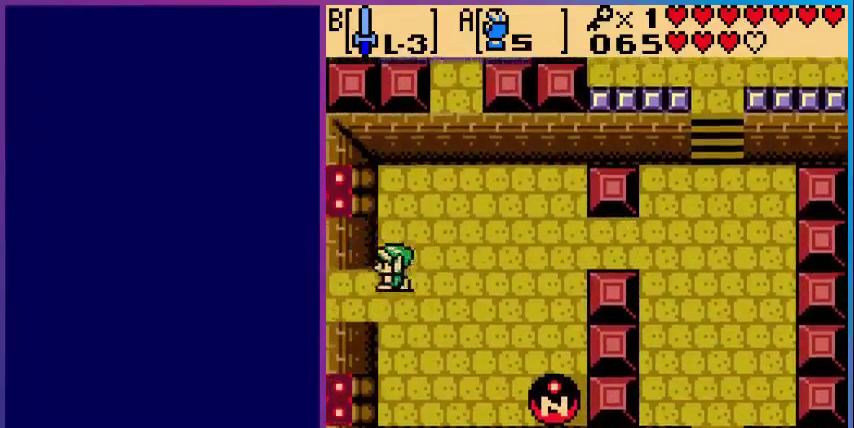
{"buttons": ["DPAD_LEFT"], "events": [[200, "DPAD_DOWN", "up"]]}
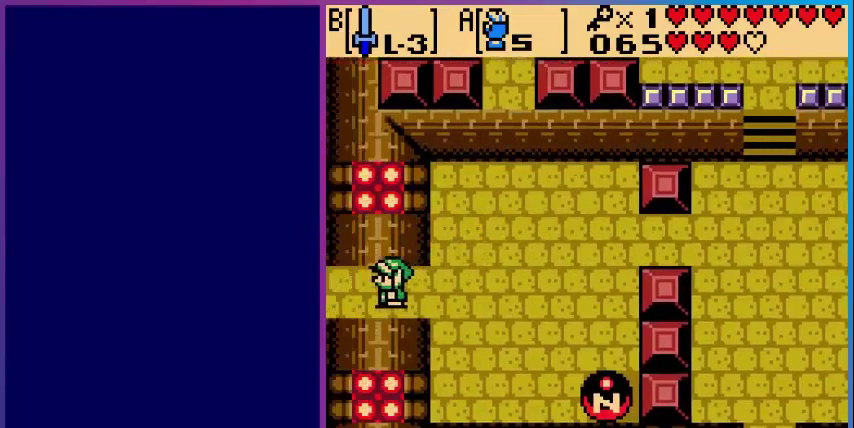
{"buttons": ["DPAD_LEFT"], "events": [[80, "DPAD_LEFT", "up"], [320, "DPAD_LEFT", "down"]]}
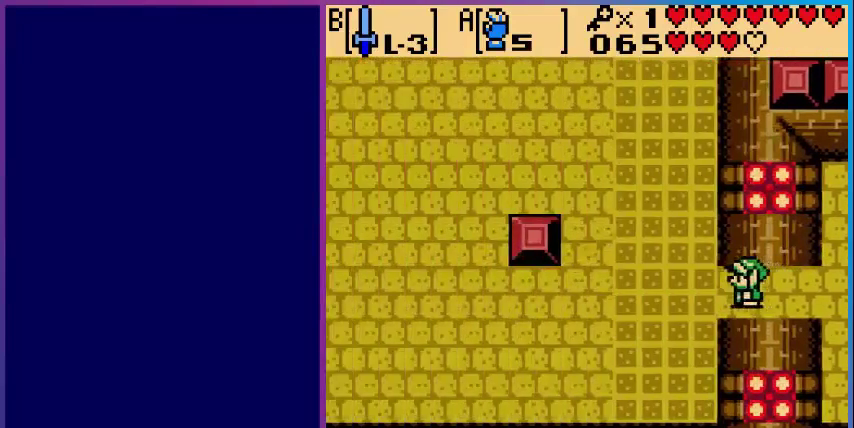
{"buttons": ["DPAD_UP", "DPAD_LEFT"], "events": [[400, "DPAD_UP", "down"]]}
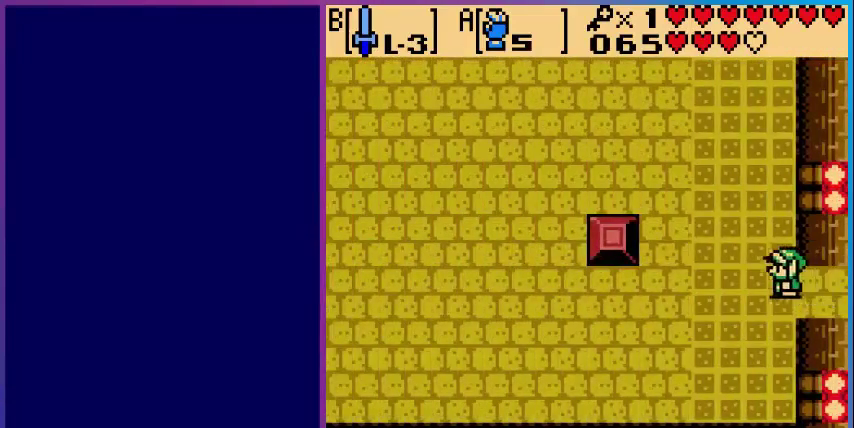
{"buttons": ["DPAD_UP", "DPAD_LEFT"], "events": []}
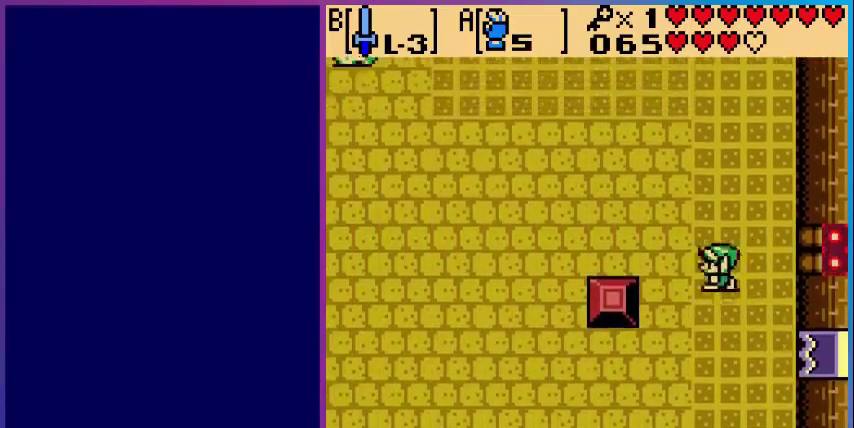
{"buttons": ["DPAD_UP", "DPAD_LEFT"], "events": []}